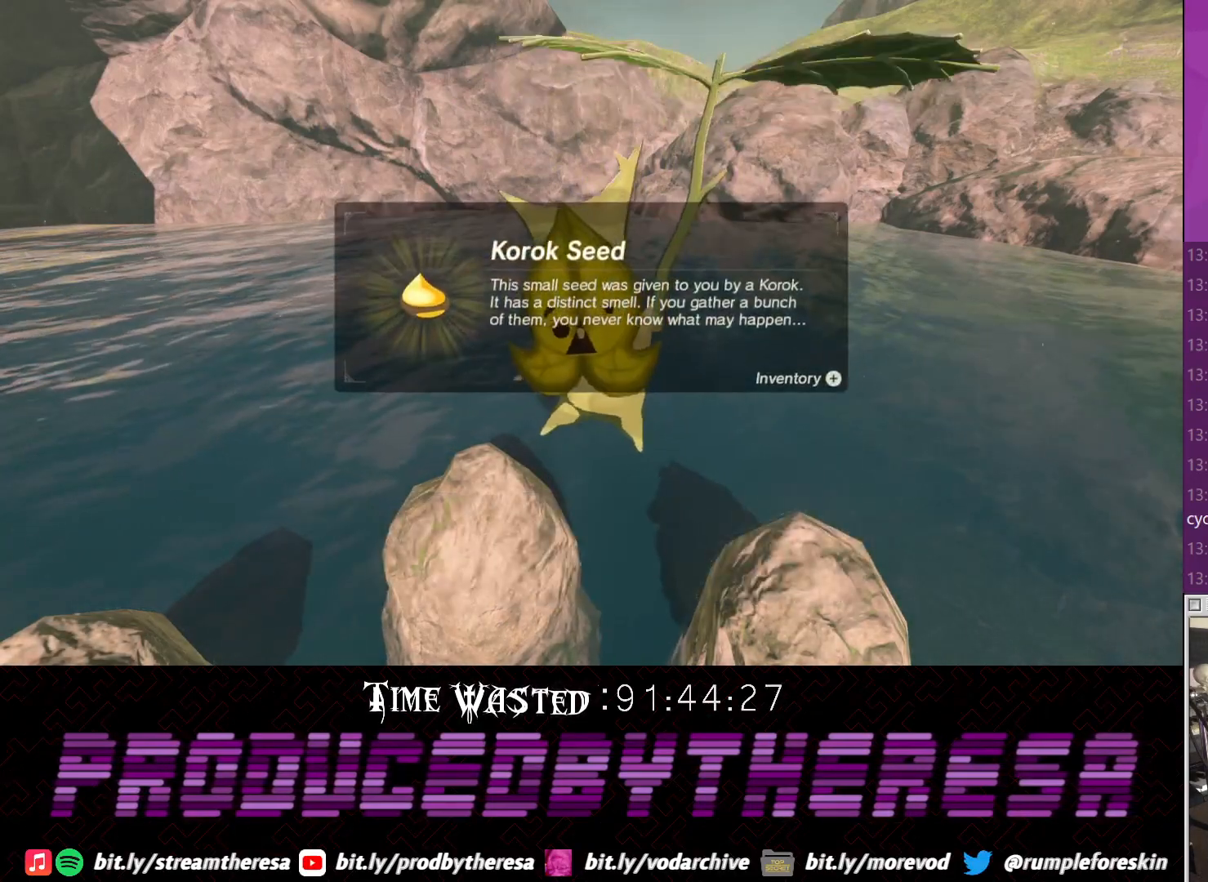
Gameplay with a controller (PlayStation layout); each line is a JSON object with the inputs held at the frame after it (dt_ms = milliseconds from this image to that frame). "events" lists button and stick changes between this image and that frame as [ms after this image, input, new state], when the widget could be followed in between. Not read: CROSS R2.
{"dt_ms": 500, "buttons": [], "left_stick": "center", "right_stick": "center", "events": []}
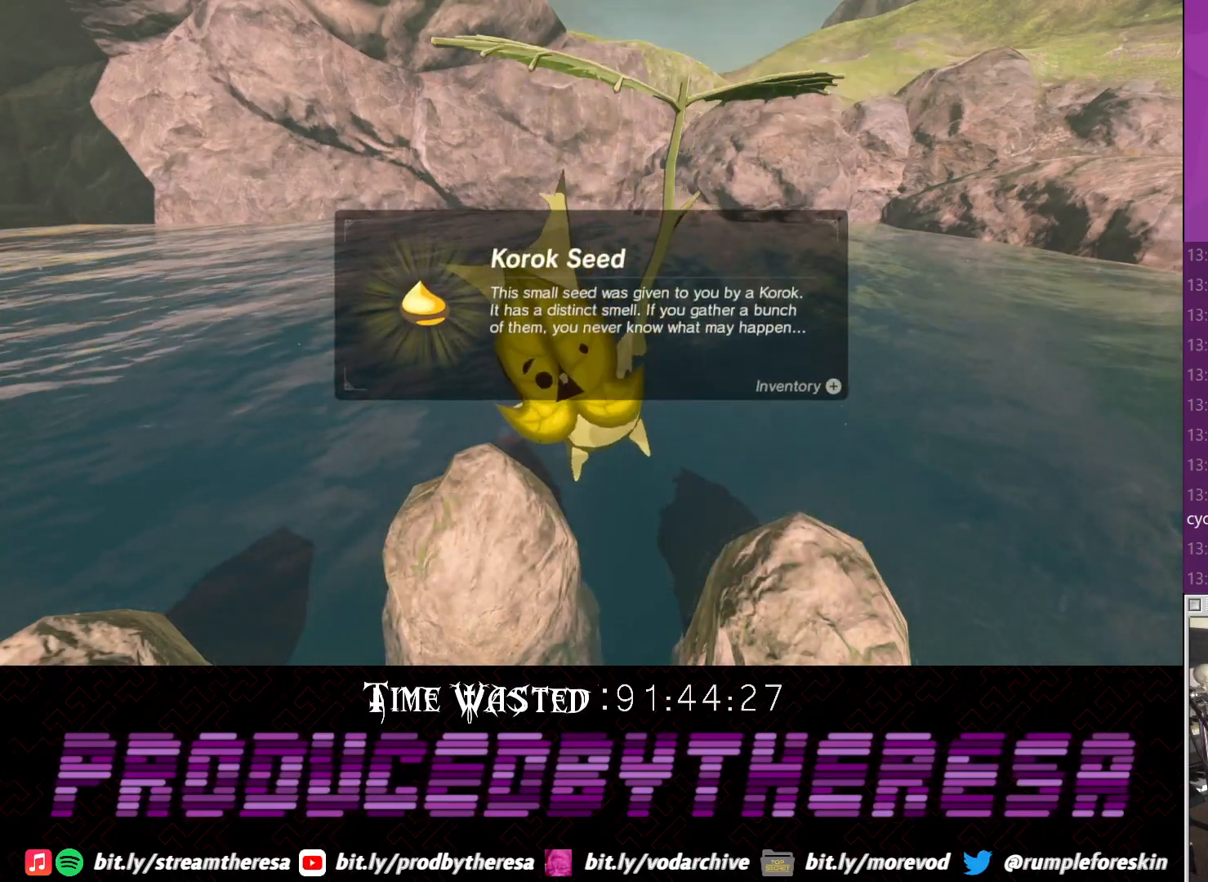
{"dt_ms": 500, "buttons": [], "left_stick": "center", "right_stick": "center", "events": []}
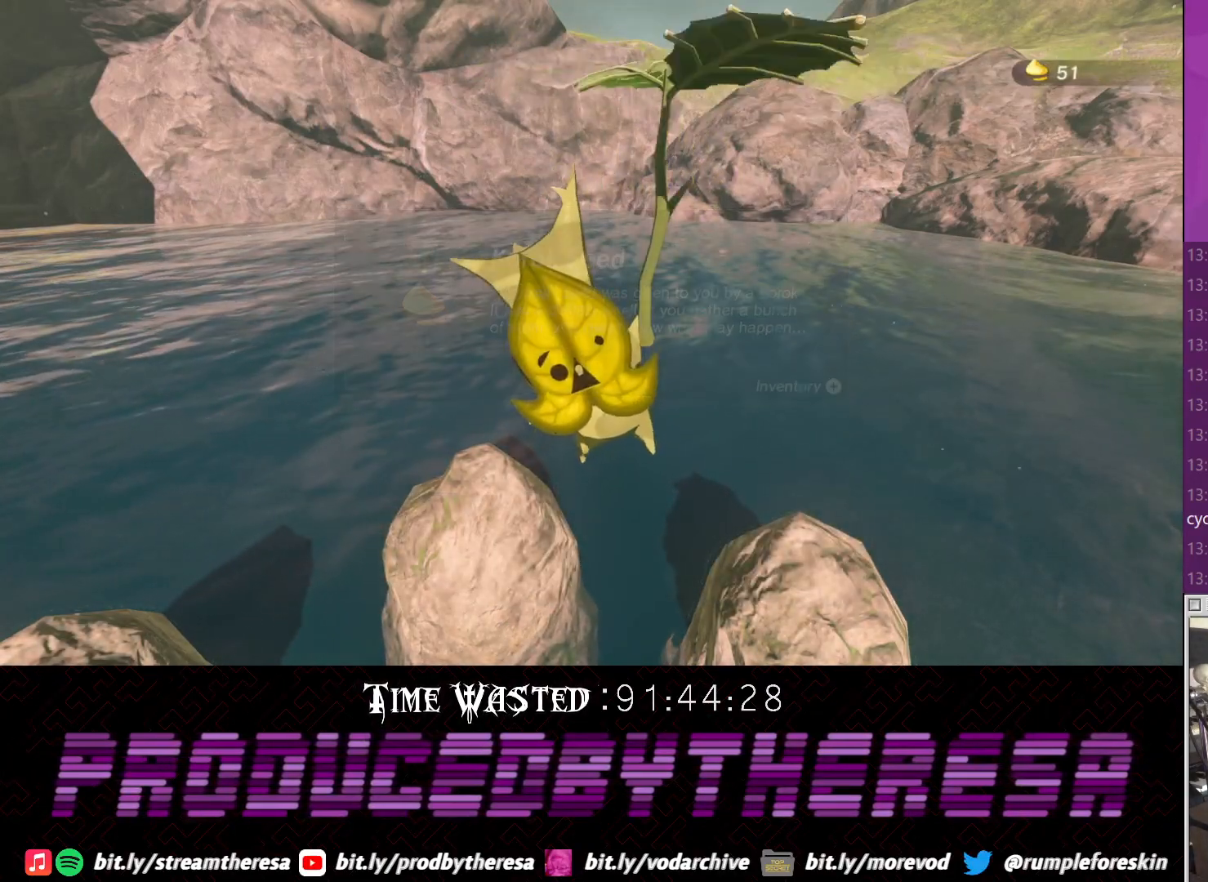
{"dt_ms": 500, "buttons": [], "left_stick": "center", "right_stick": "center", "events": []}
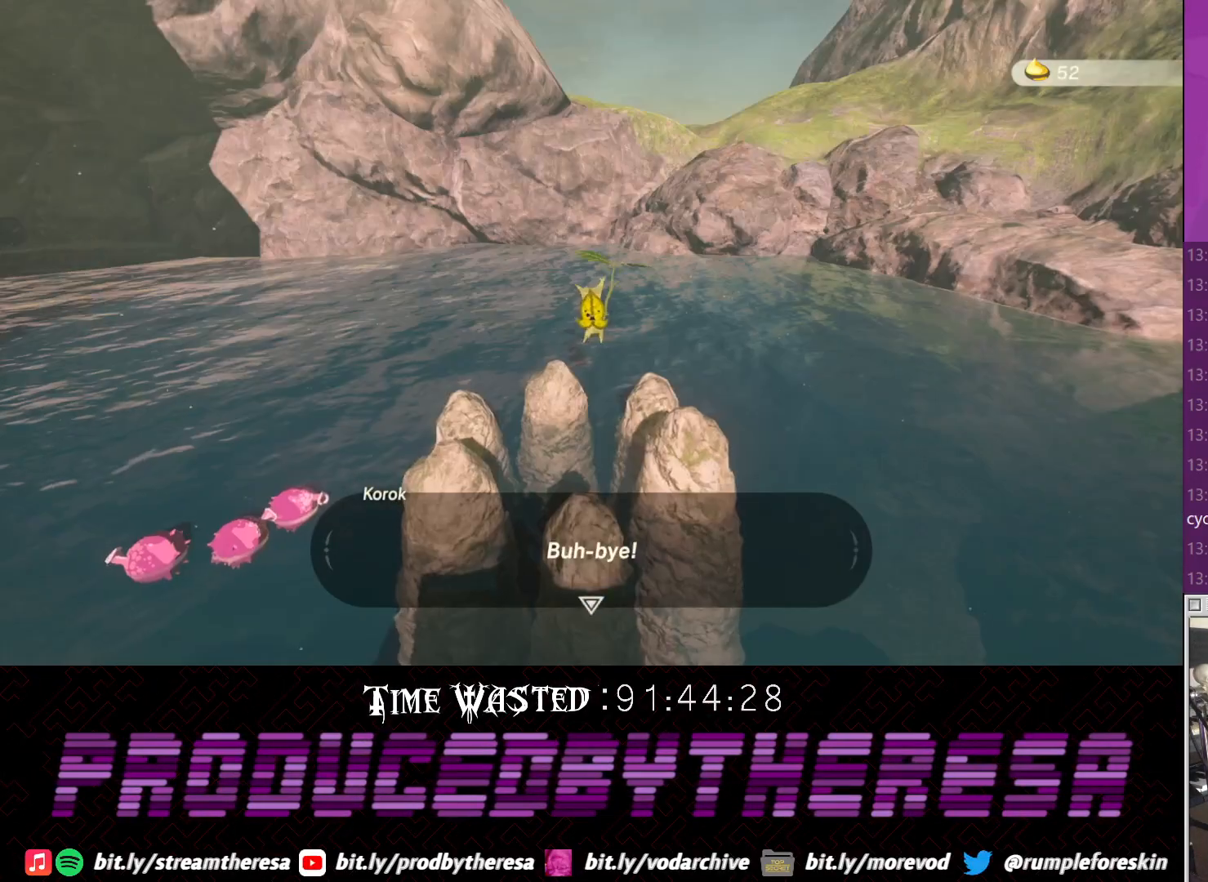
{"dt_ms": 500, "buttons": [], "left_stick": "center", "right_stick": "center", "events": []}
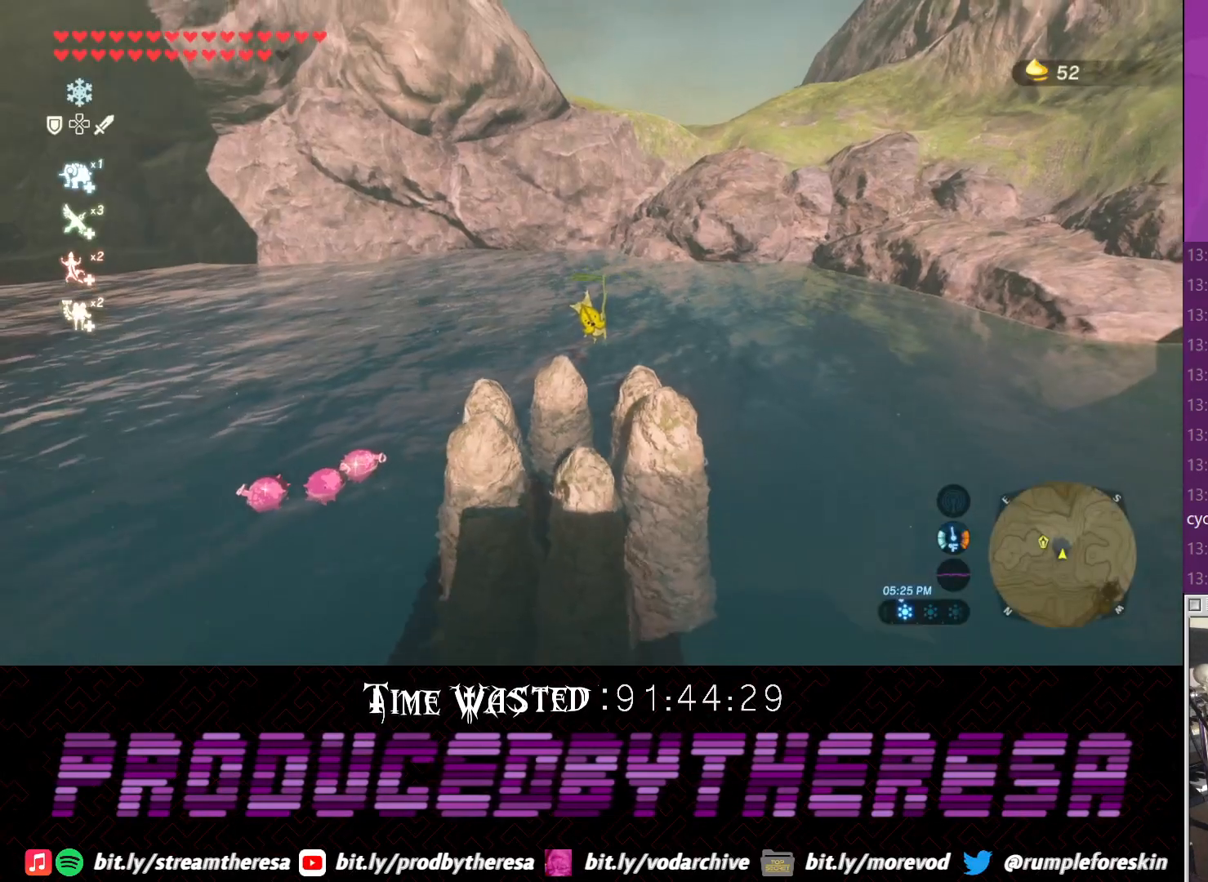
{"dt_ms": 500, "buttons": [], "left_stick": "center", "right_stick": "up-right", "events": [[50, "right_stick", "up-right"]]}
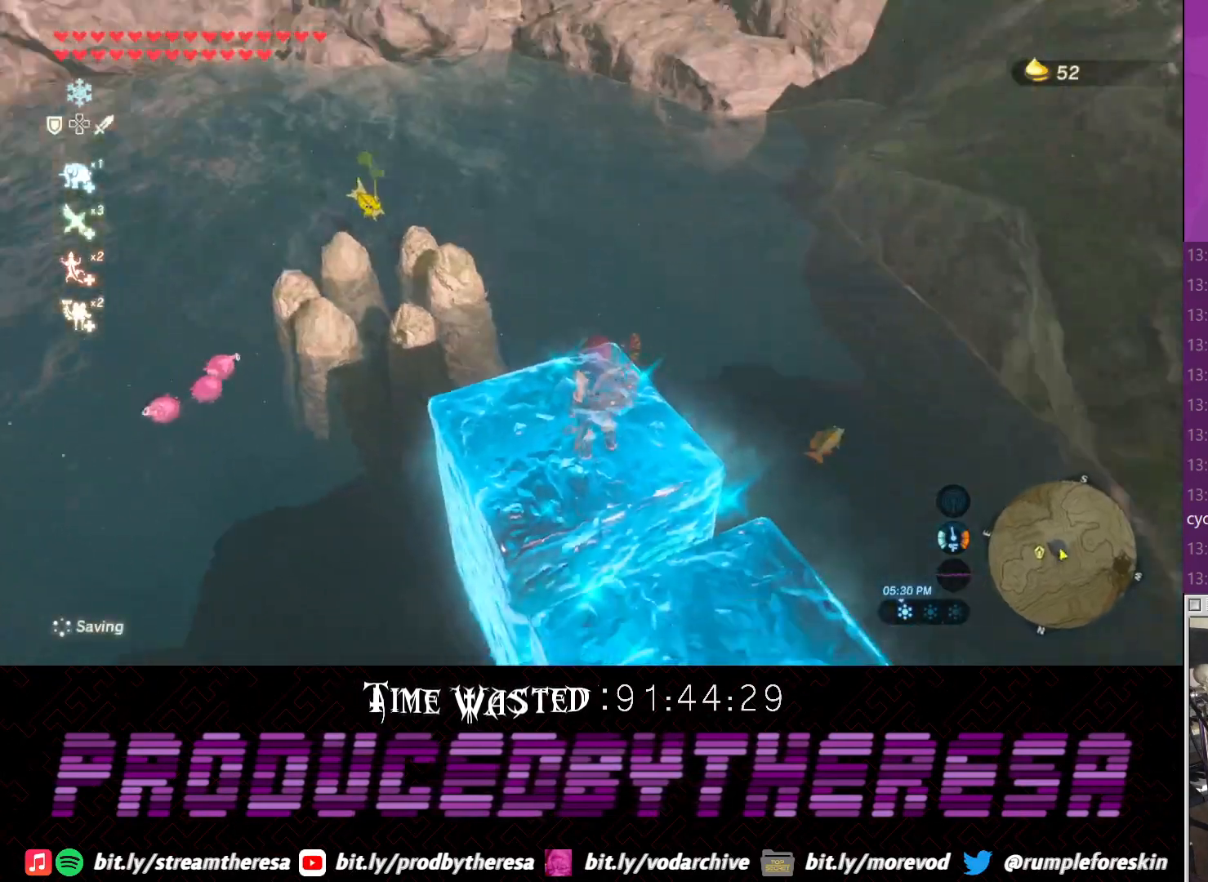
{"dt_ms": 500, "buttons": [], "left_stick": "center", "right_stick": "right", "events": [[33, "right_stick", "up"], [433, "right_stick", "right"]]}
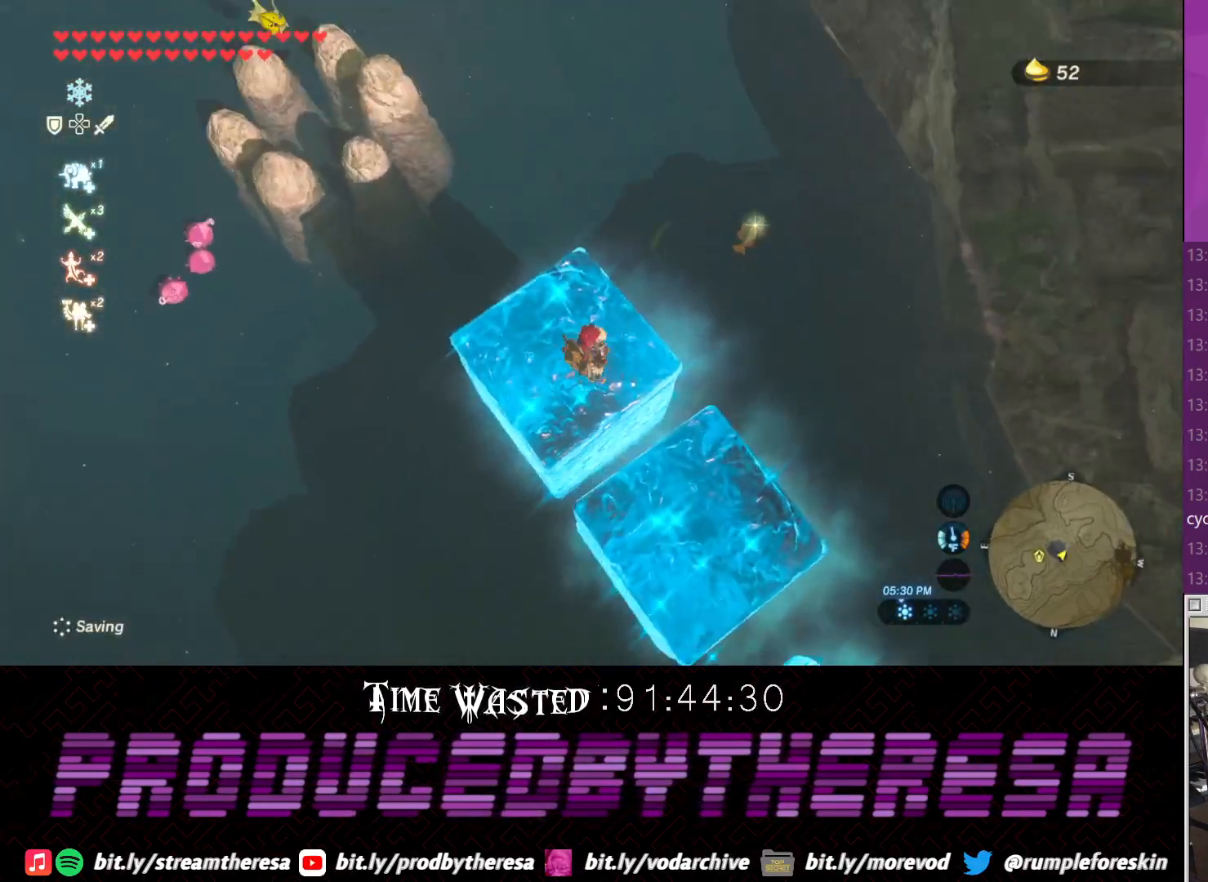
{"dt_ms": 500, "buttons": [], "left_stick": "center", "right_stick": "down", "events": [[50, "right_stick", "down-right"], [250, "right_stick", "center"], [367, "right_stick", "down"]]}
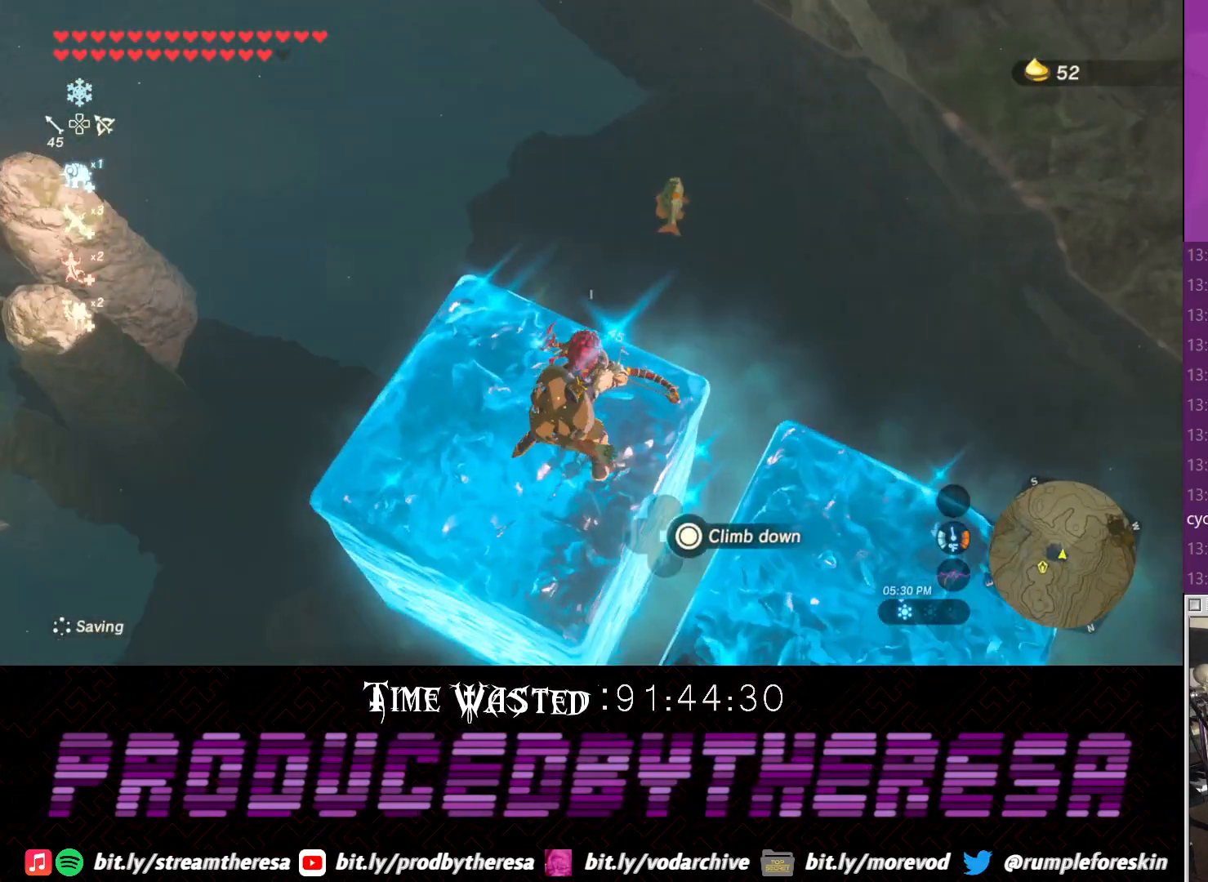
{"dt_ms": 500, "buttons": [], "left_stick": "center", "right_stick": "up", "events": [[17, "right_stick", "center"], [117, "left_stick", "up"], [117, "right_stick", "left"], [317, "left_stick", "center"], [450, "right_stick", "center"], [500, "right_stick", "up"]]}
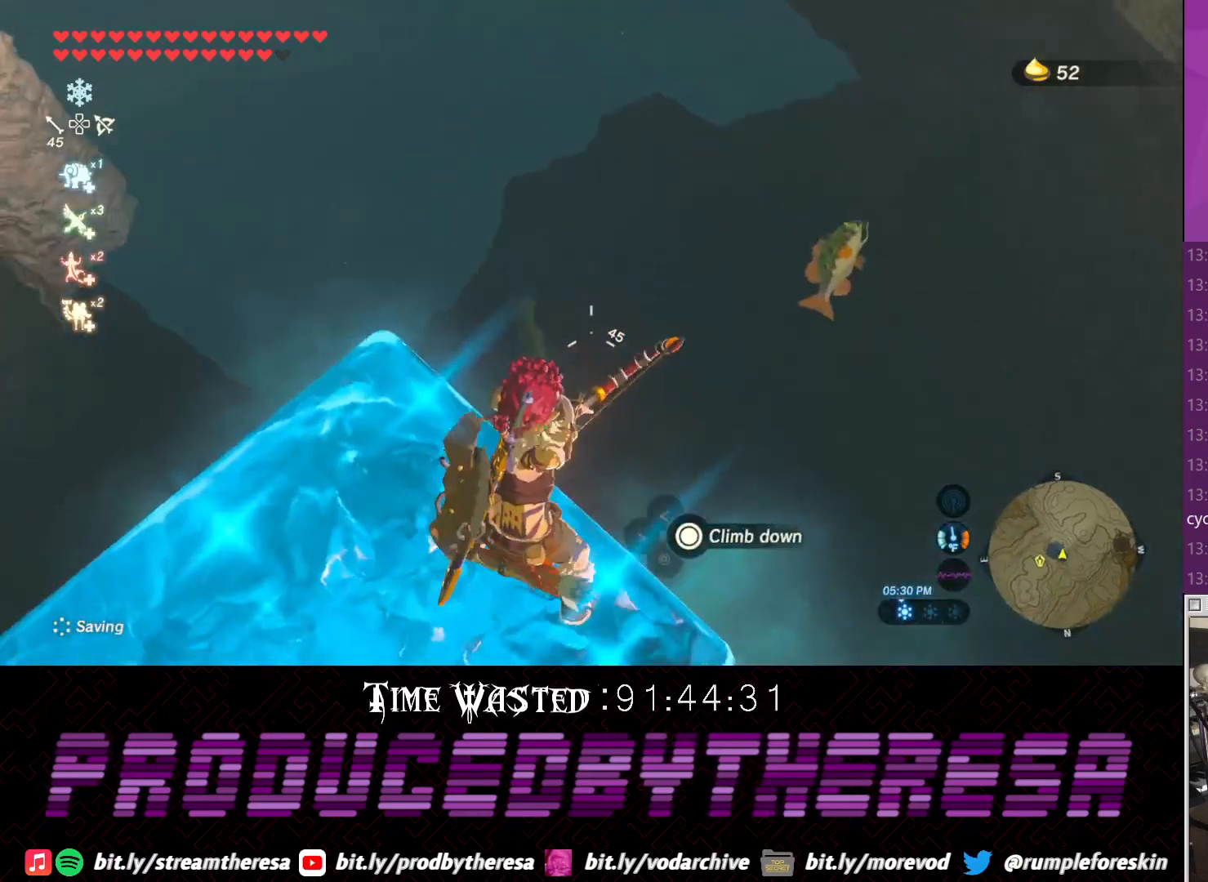
{"dt_ms": 500, "buttons": [], "left_stick": "center", "right_stick": "down"}
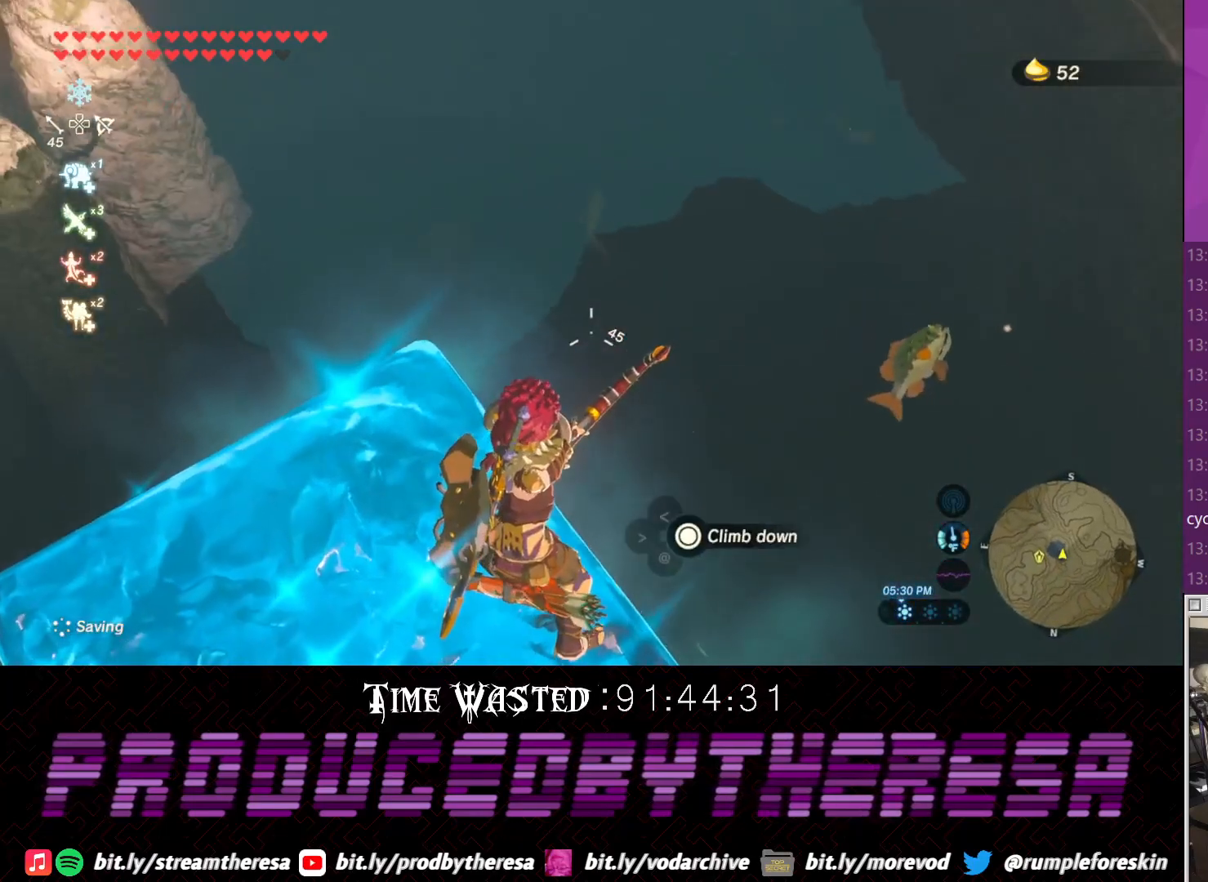
{"dt_ms": 500, "buttons": [], "left_stick": "center", "right_stick": "down", "events": [[83, "right_stick", "center"], [150, "right_stick", "down"]]}
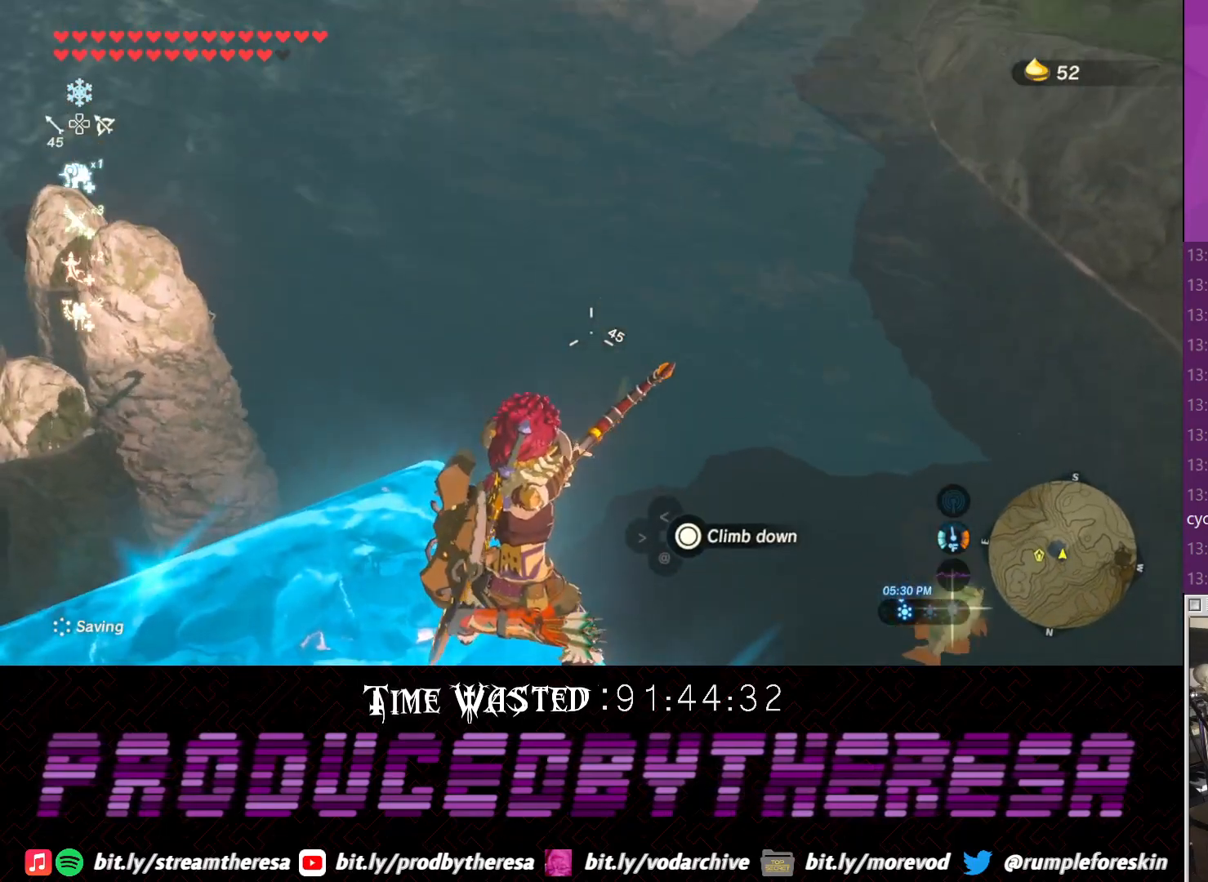
{"dt_ms": 500, "buttons": [], "left_stick": "center", "right_stick": "center", "events": [[17, "right_stick", "center"], [217, "right_stick", "right"], [283, "right_stick", "center"]]}
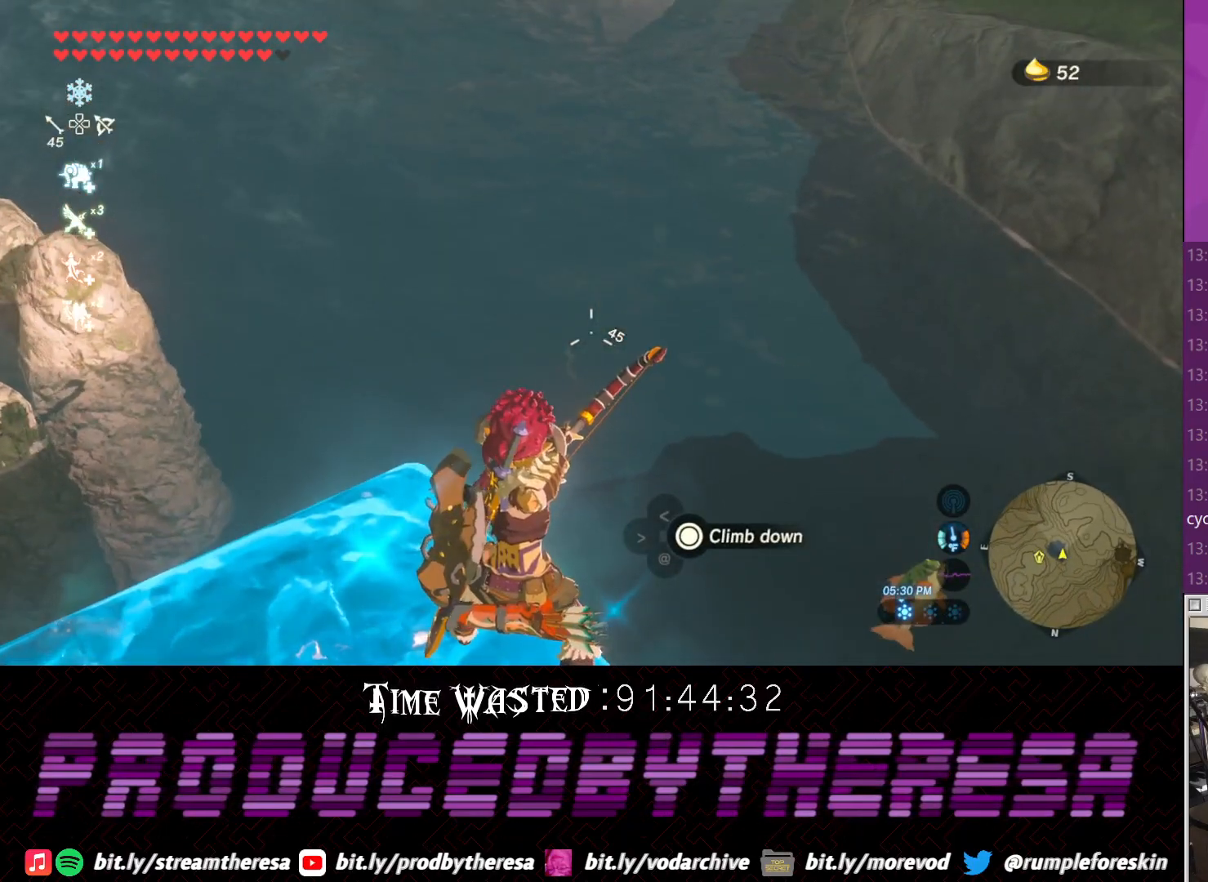
{"dt_ms": 500, "buttons": [], "left_stick": "center", "right_stick": "center"}
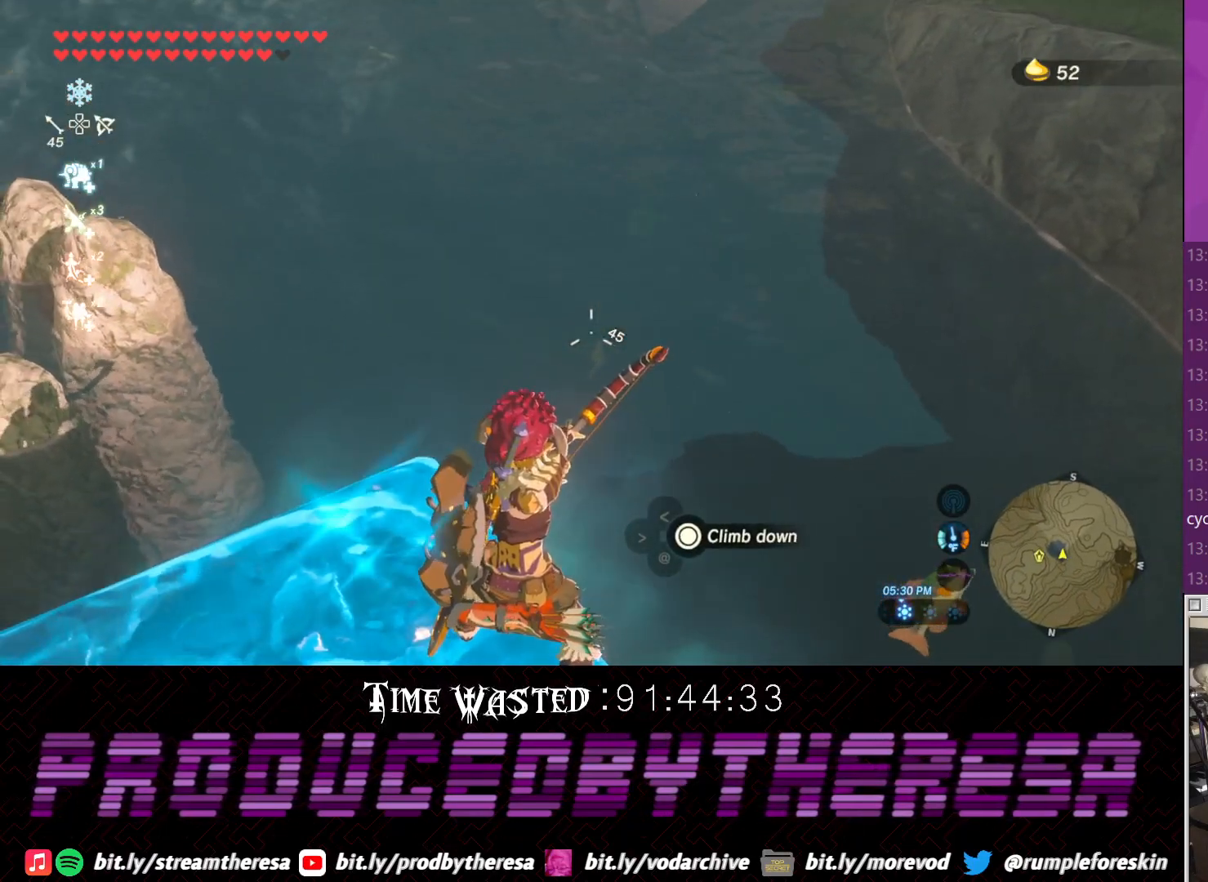
{"dt_ms": 500, "buttons": [], "left_stick": "center", "right_stick": "down-left", "events": [[117, "right_stick", "up-right"], [250, "right_stick", "down-left"]]}
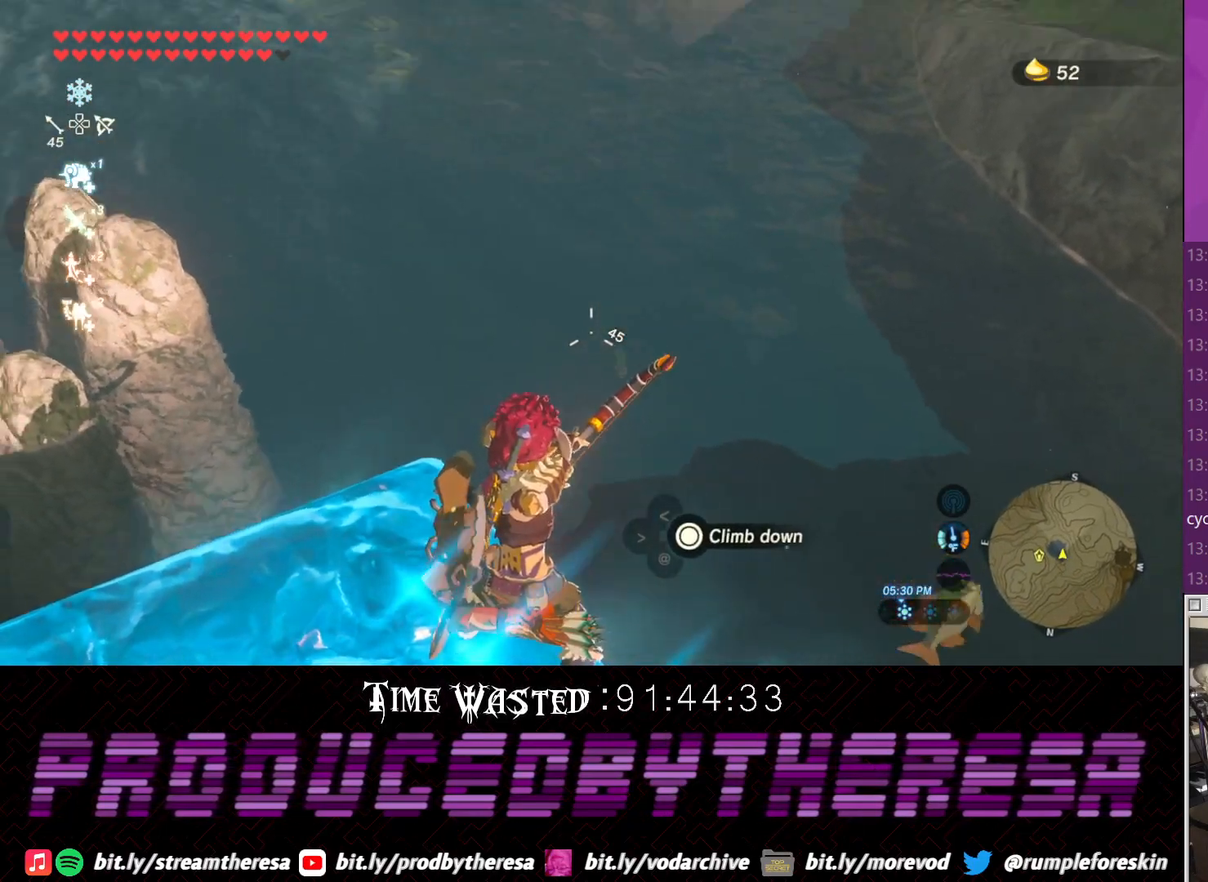
{"dt_ms": 500, "buttons": [], "left_stick": "center", "right_stick": "up-right", "events": [[50, "right_stick", "center"], [133, "right_stick", "up-right"], [200, "right_stick", "center"], [500, "right_stick", "up-right"]]}
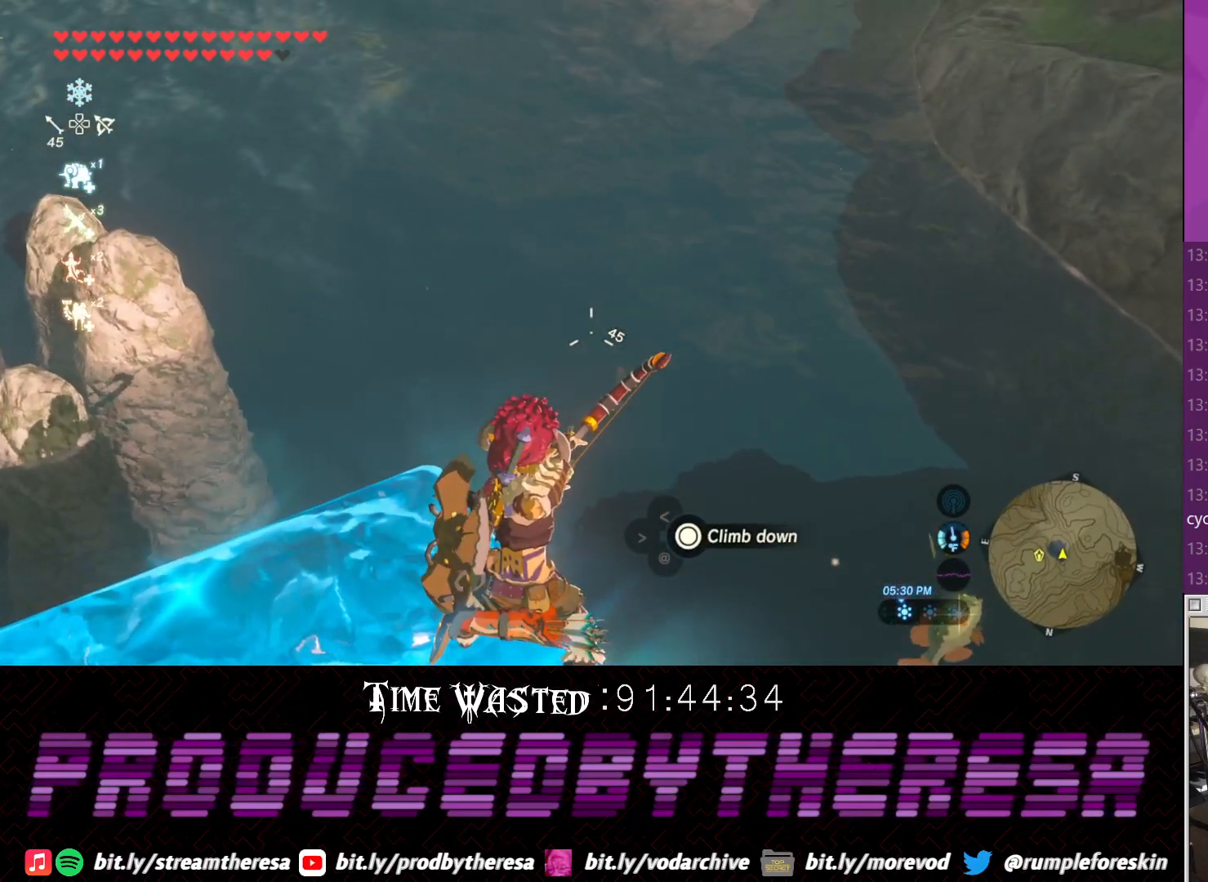
{"dt_ms": 1000, "buttons": [], "left_stick": "center", "right_stick": "center"}
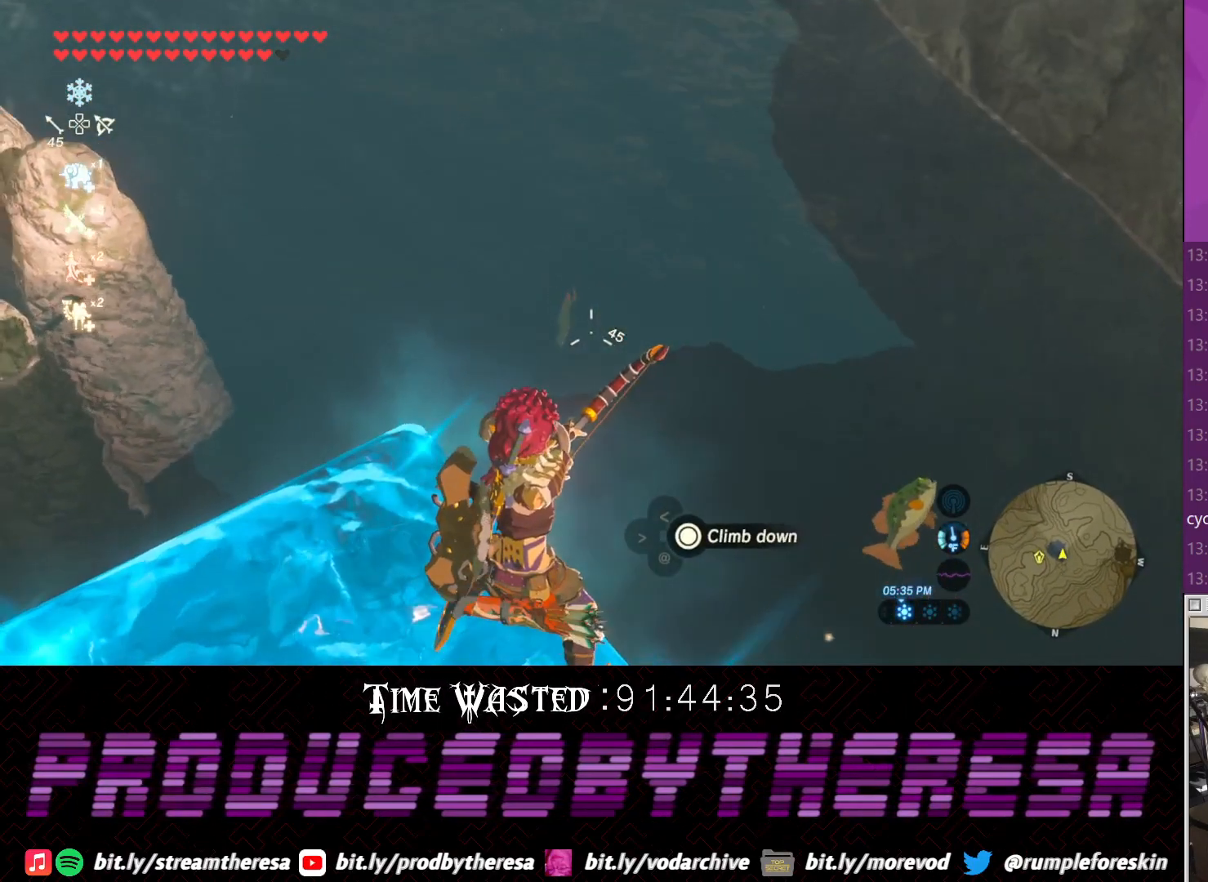
{"dt_ms": 500, "buttons": [], "left_stick": "center", "right_stick": "center", "events": [[17, "right_stick", "up-left"], [217, "right_stick", "center"]]}
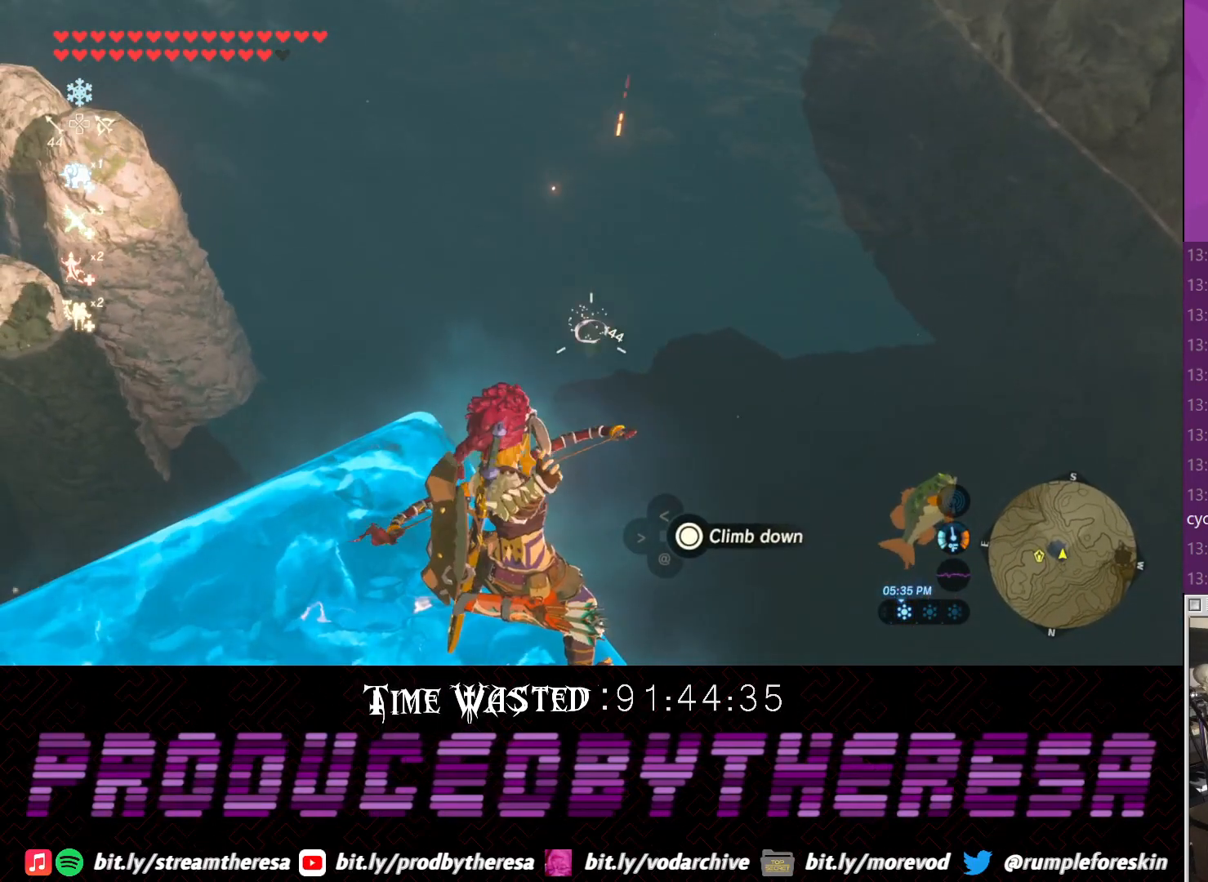
{"dt_ms": 1000, "buttons": [], "left_stick": "center", "right_stick": "up-left"}
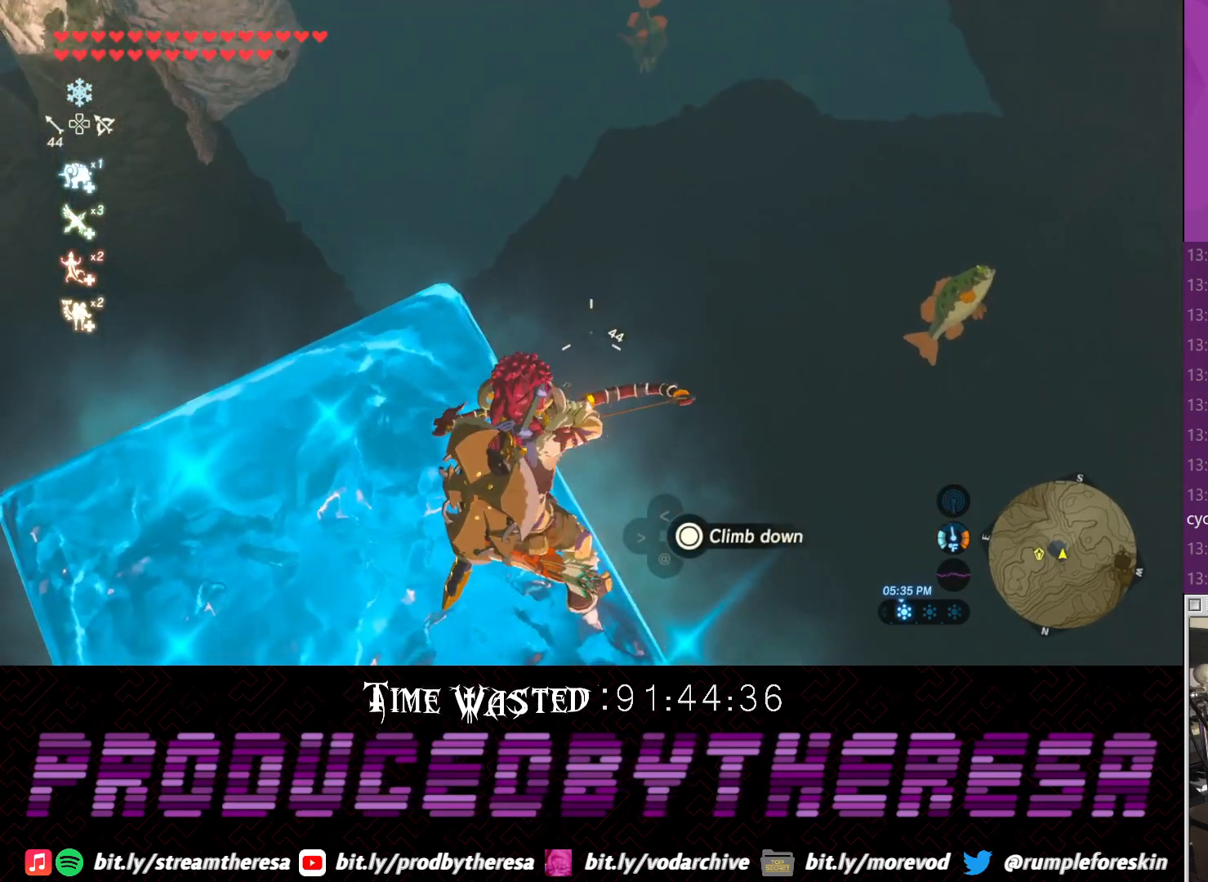
{"dt_ms": 500, "buttons": [], "left_stick": "center", "right_stick": "center", "events": [[250, "right_stick", "center"]]}
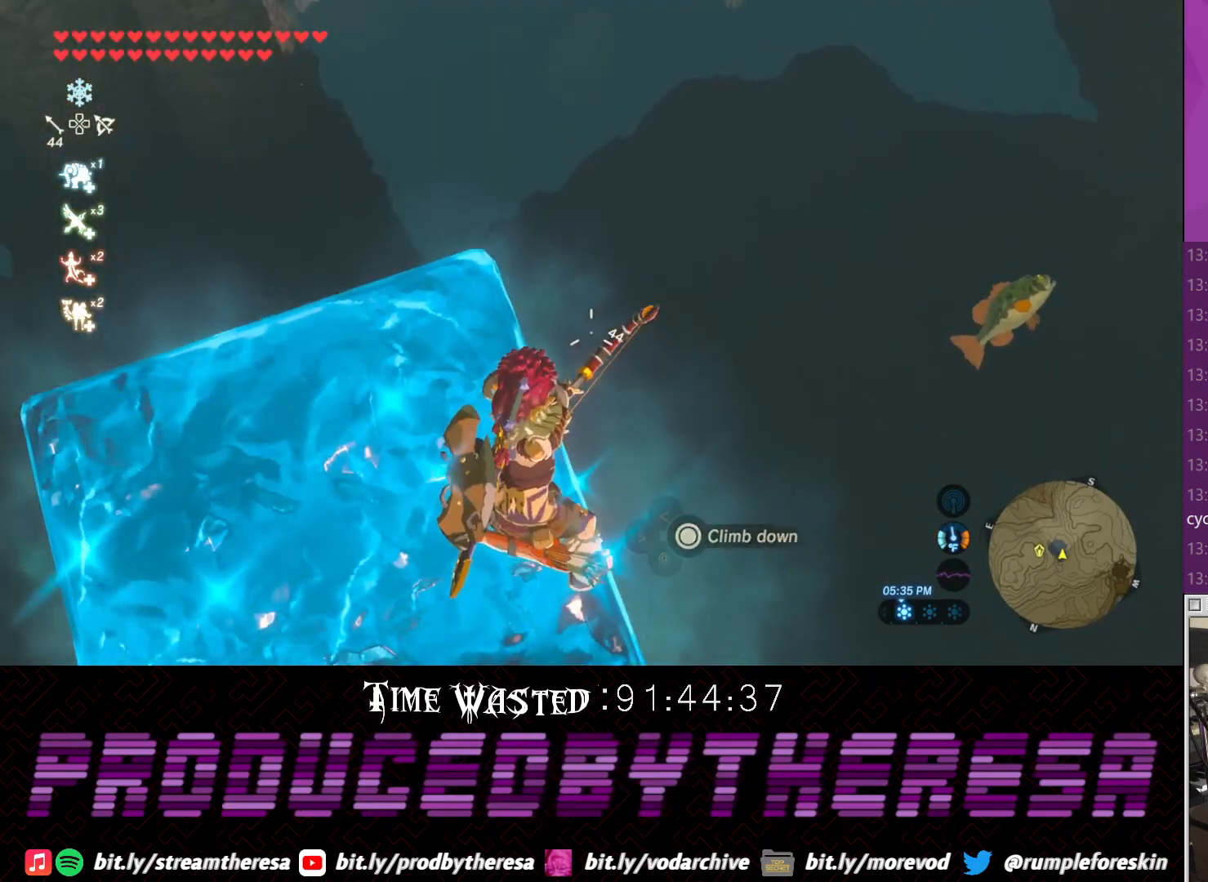
{"dt_ms": 500, "buttons": [], "left_stick": "center", "right_stick": "right", "events": [[183, "right_stick", "down"], [317, "right_stick", "down-right"], [450, "right_stick", "right"]]}
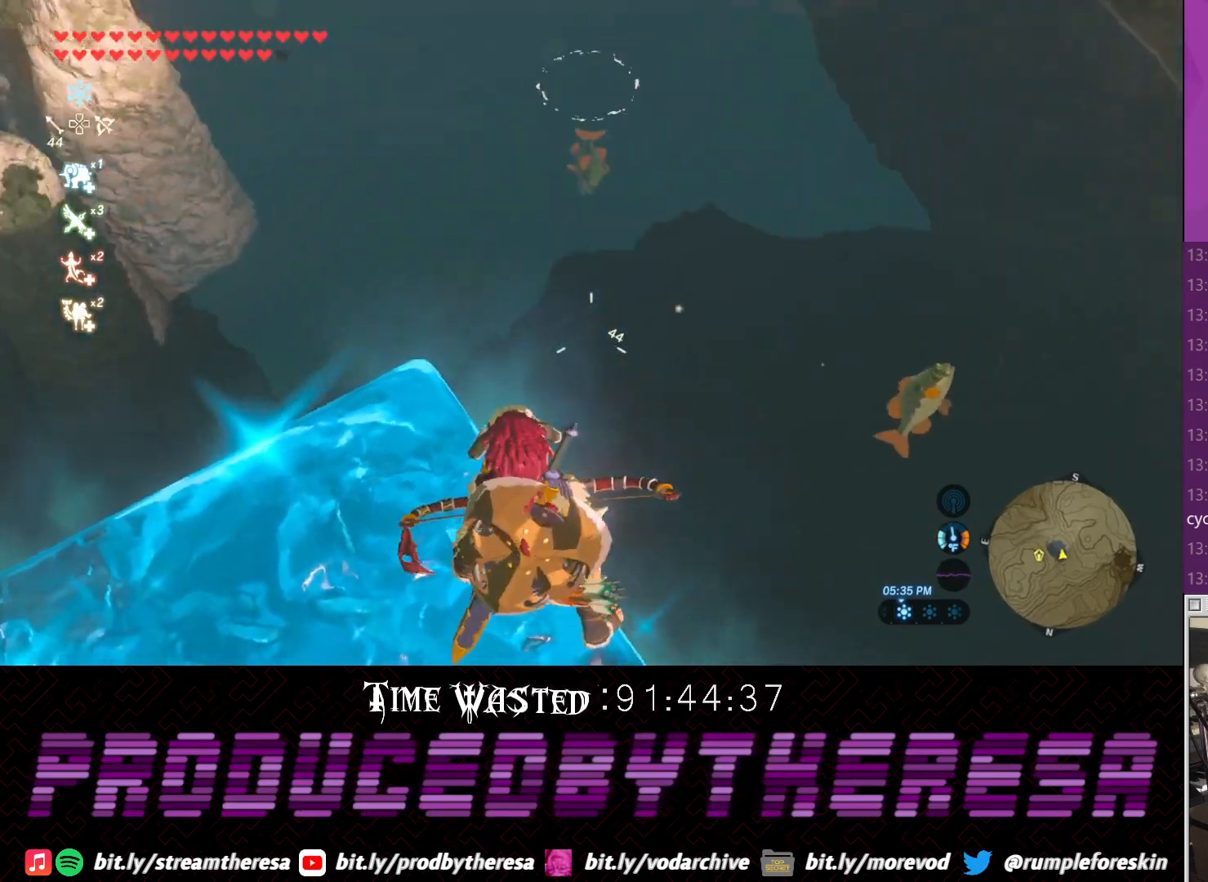
{"dt_ms": 500, "buttons": ["TRIANGLE"], "left_stick": "up", "right_stick": "center", "events": [[67, "right_stick", "up-right"], [267, "right_stick", "center"], [333, "left_stick", "up"], [483, "TRIANGLE", "down"]]}
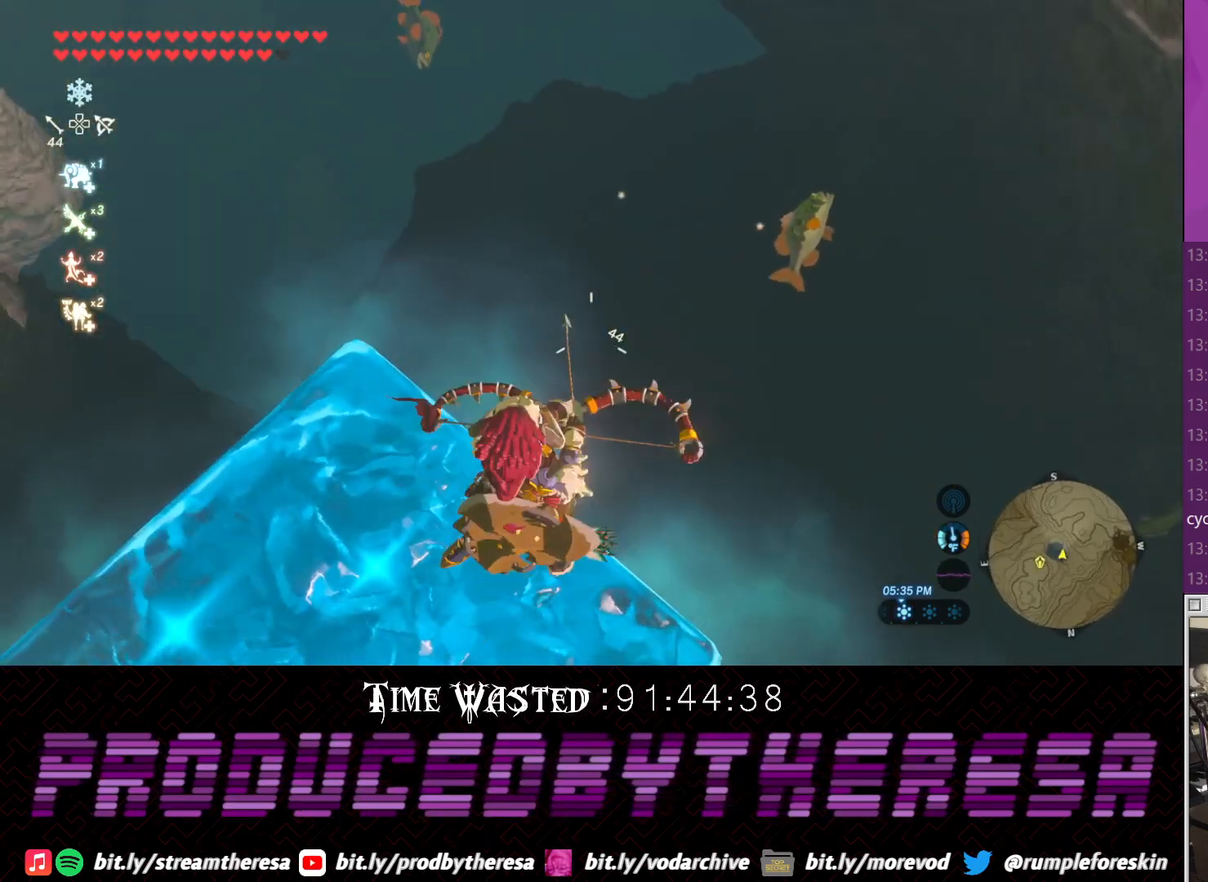
{"dt_ms": 500, "buttons": ["TRIANGLE"], "left_stick": "up-right", "right_stick": "center", "events": [[83, "left_stick", "up-right"], [150, "TRIANGLE", "up"], [400, "TRIANGLE", "down"]]}
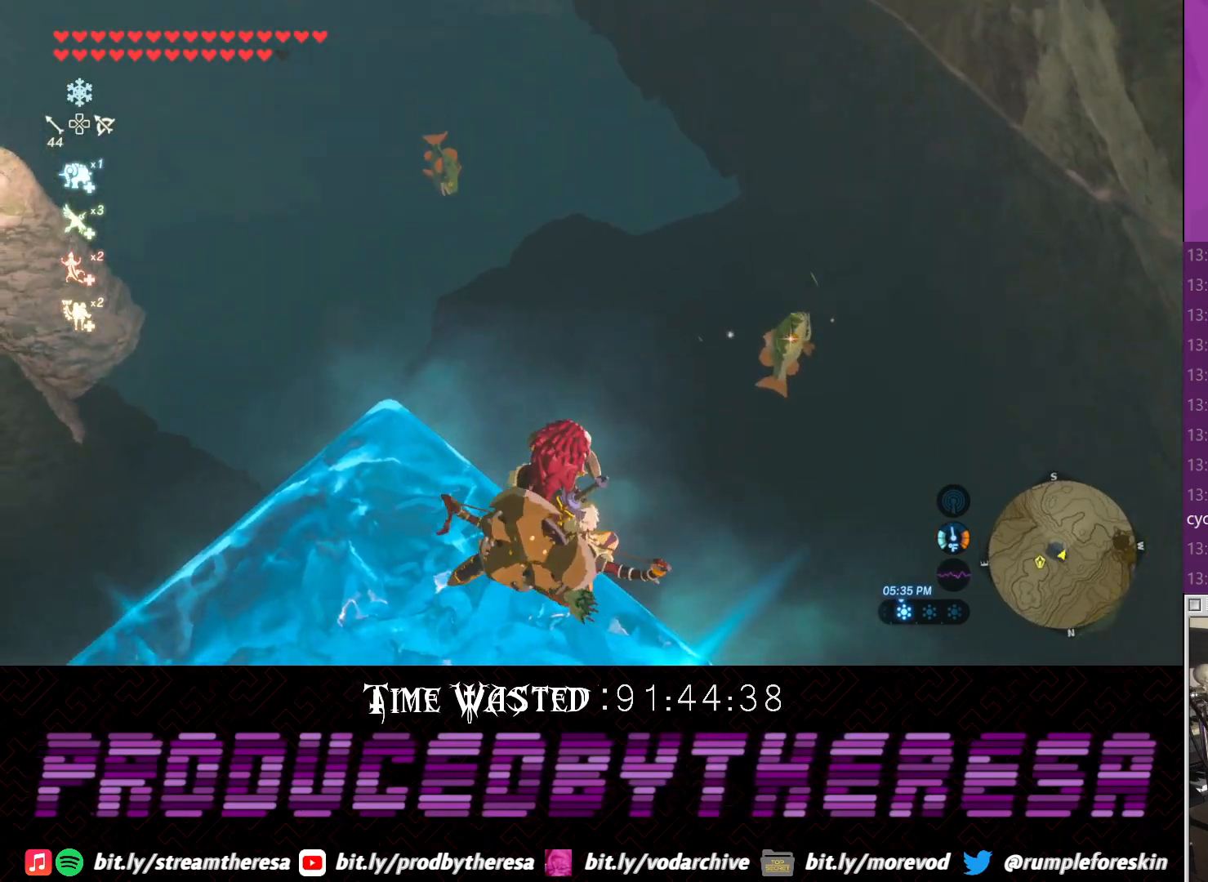
{"dt_ms": 500, "buttons": [], "left_stick": "left", "right_stick": "center", "events": [[33, "TRIANGLE", "up"], [150, "TRIANGLE", "down"], [217, "TRIANGLE", "up"], [300, "left_stick", "up"], [483, "left_stick", "left"]]}
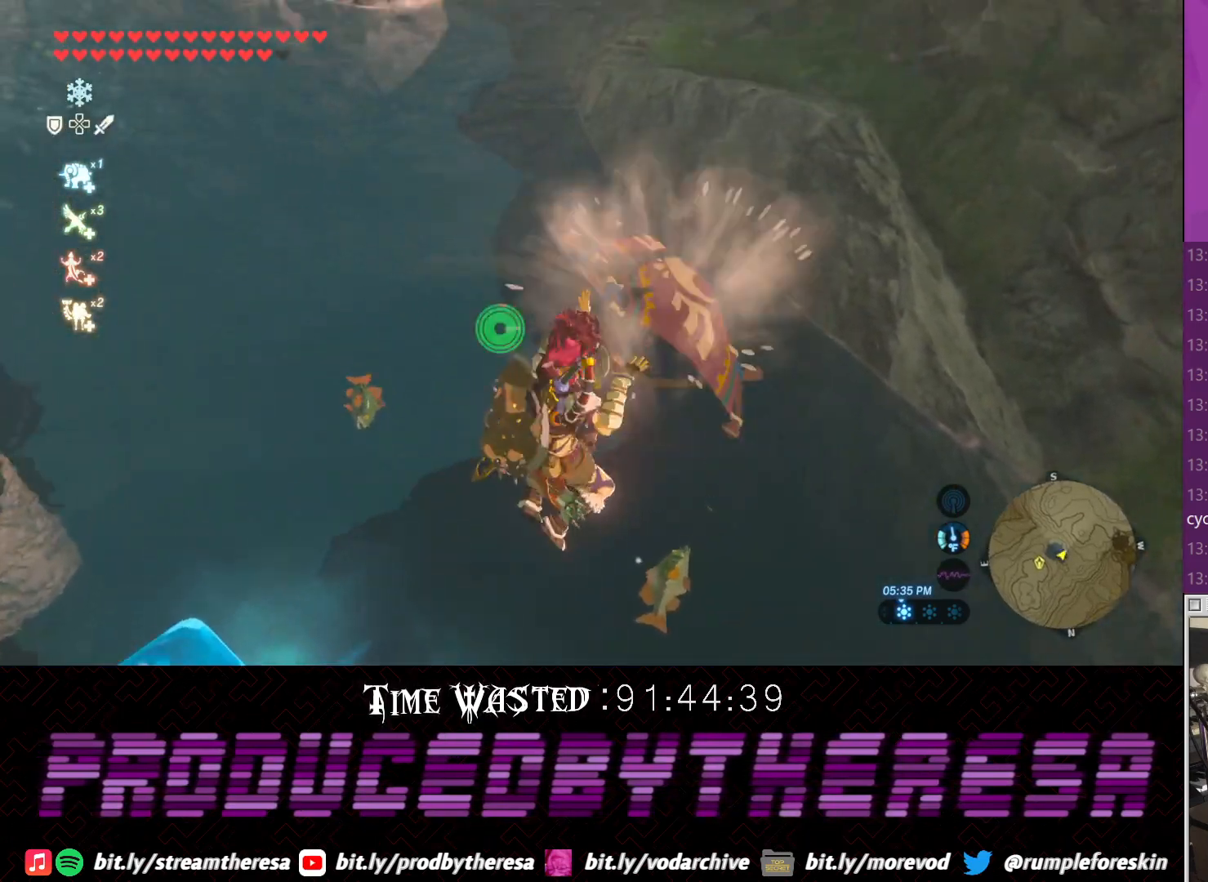
{"dt_ms": 500, "buttons": [], "left_stick": "down", "right_stick": "up-left", "events": [[33, "left_stick", "down-left"], [367, "right_stick", "left"], [483, "left_stick", "down"], [483, "right_stick", "up-left"]]}
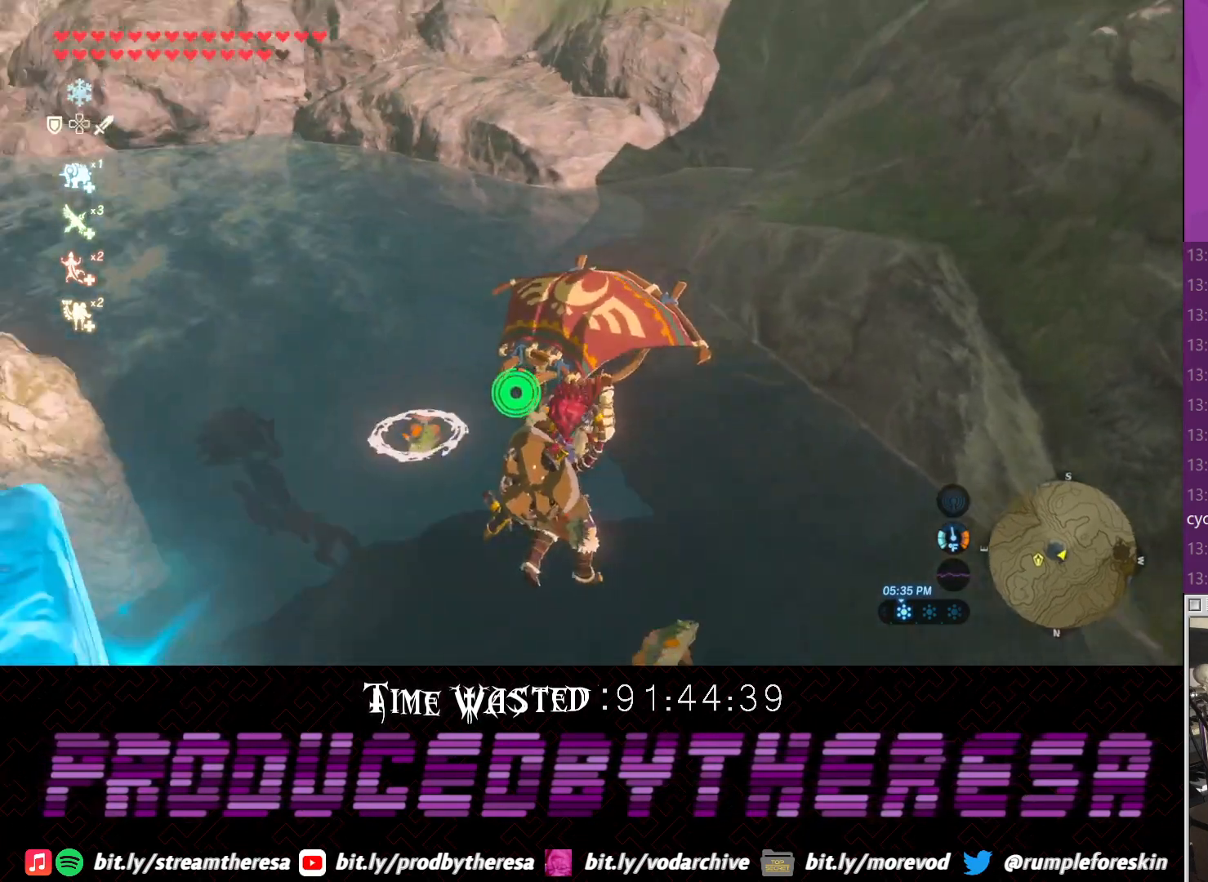
{"dt_ms": 500, "buttons": [], "left_stick": "up", "right_stick": "center", "events": [[50, "left_stick", "down-right"], [117, "left_stick", "up-right"], [117, "right_stick", "center"], [183, "left_stick", "up"], [233, "CIRCLE", "down"], [333, "CIRCLE", "up"], [433, "CIRCLE", "down"], [500, "CIRCLE", "up"]]}
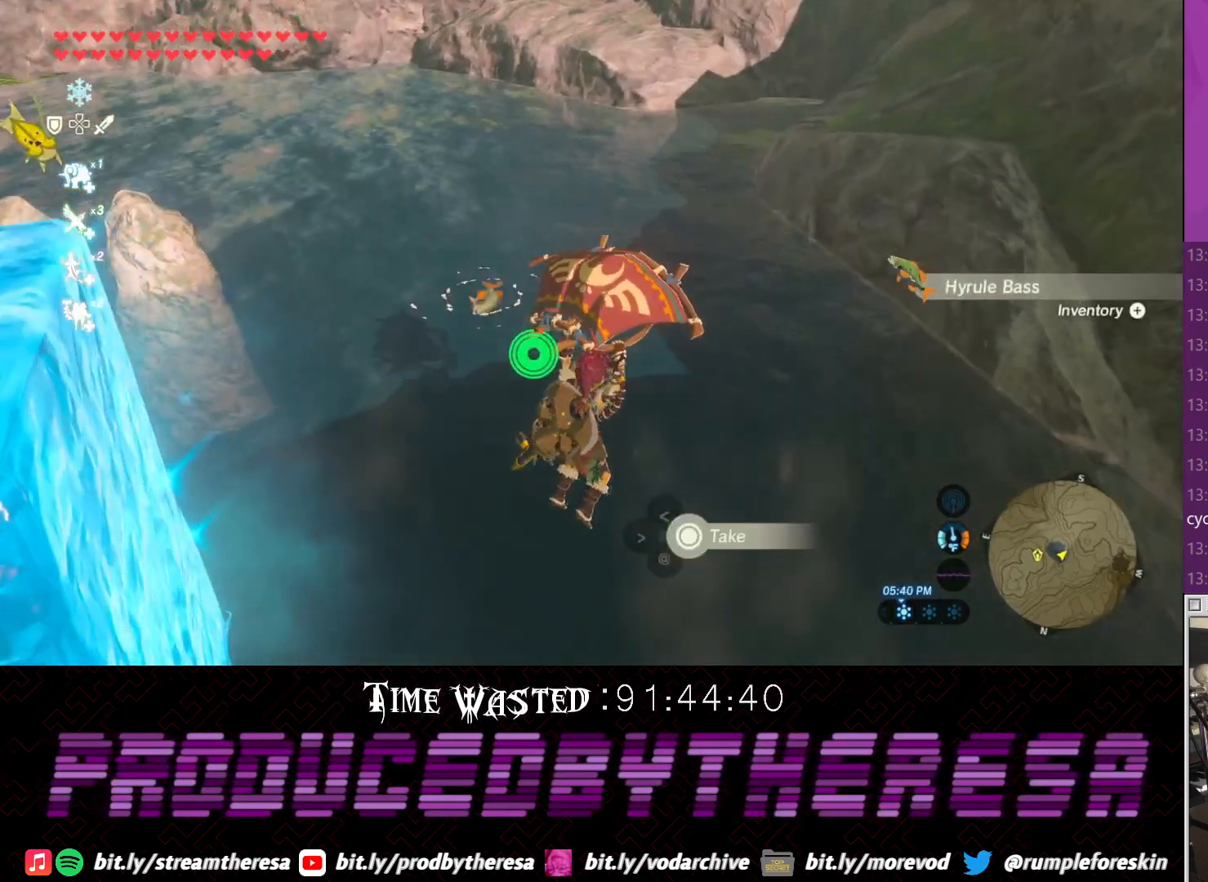
{"dt_ms": 500, "buttons": [], "left_stick": "up", "right_stick": "down-left"}
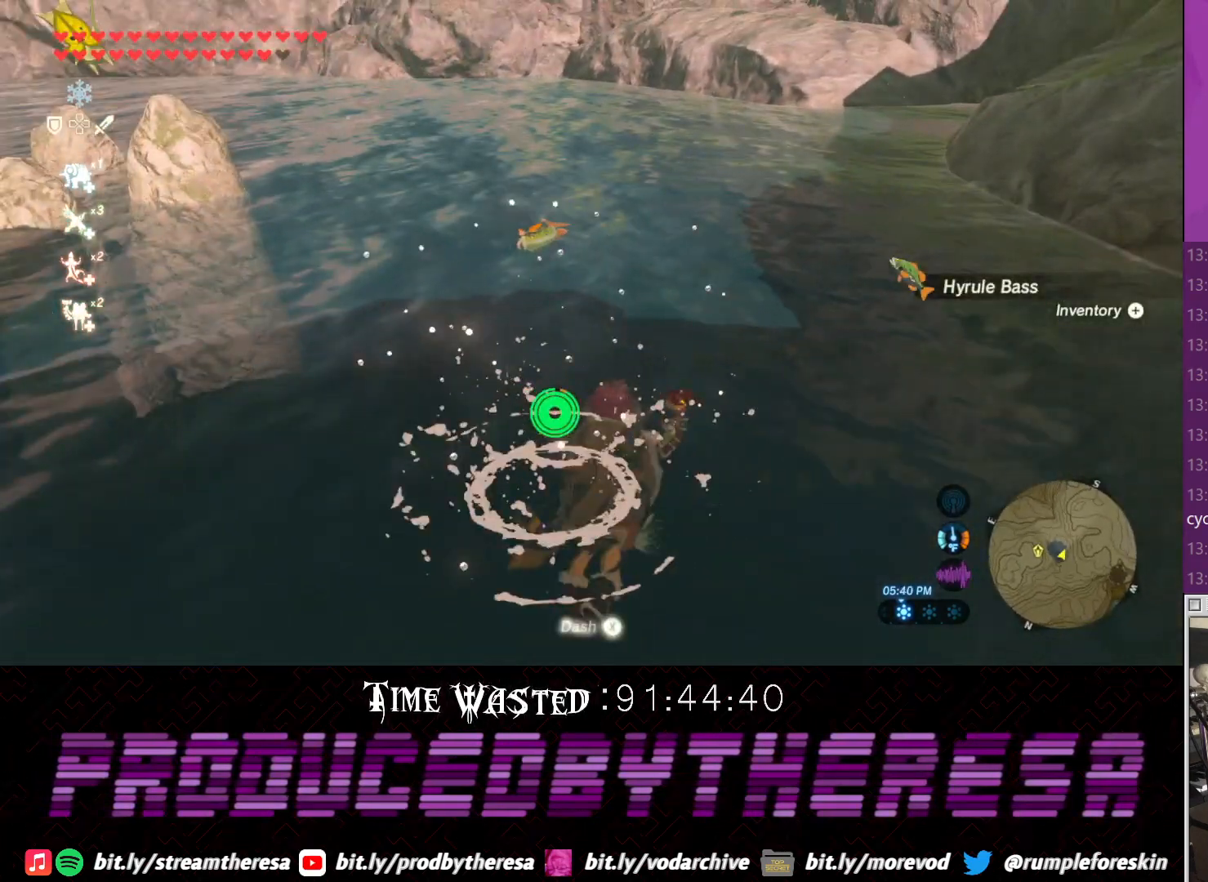
{"dt_ms": 1000, "buttons": [], "left_stick": "up", "right_stick": "center"}
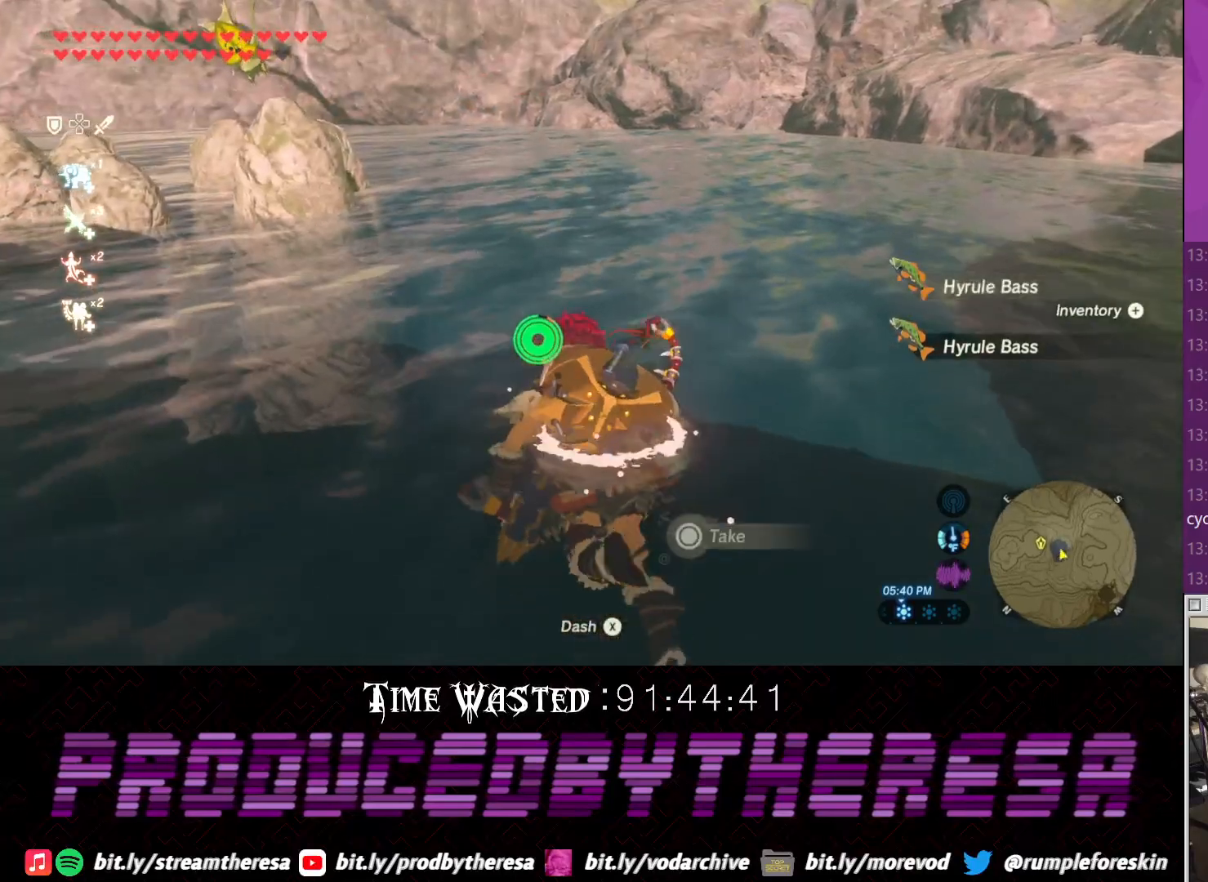
{"dt_ms": 500, "buttons": ["TRIANGLE"], "left_stick": "up", "right_stick": "center", "events": [[33, "left_stick", "up-left"], [33, "right_stick", "down-left"], [83, "right_stick", "left"], [217, "left_stick", "up"], [417, "right_stick", "center"], [483, "TRIANGLE", "down"]]}